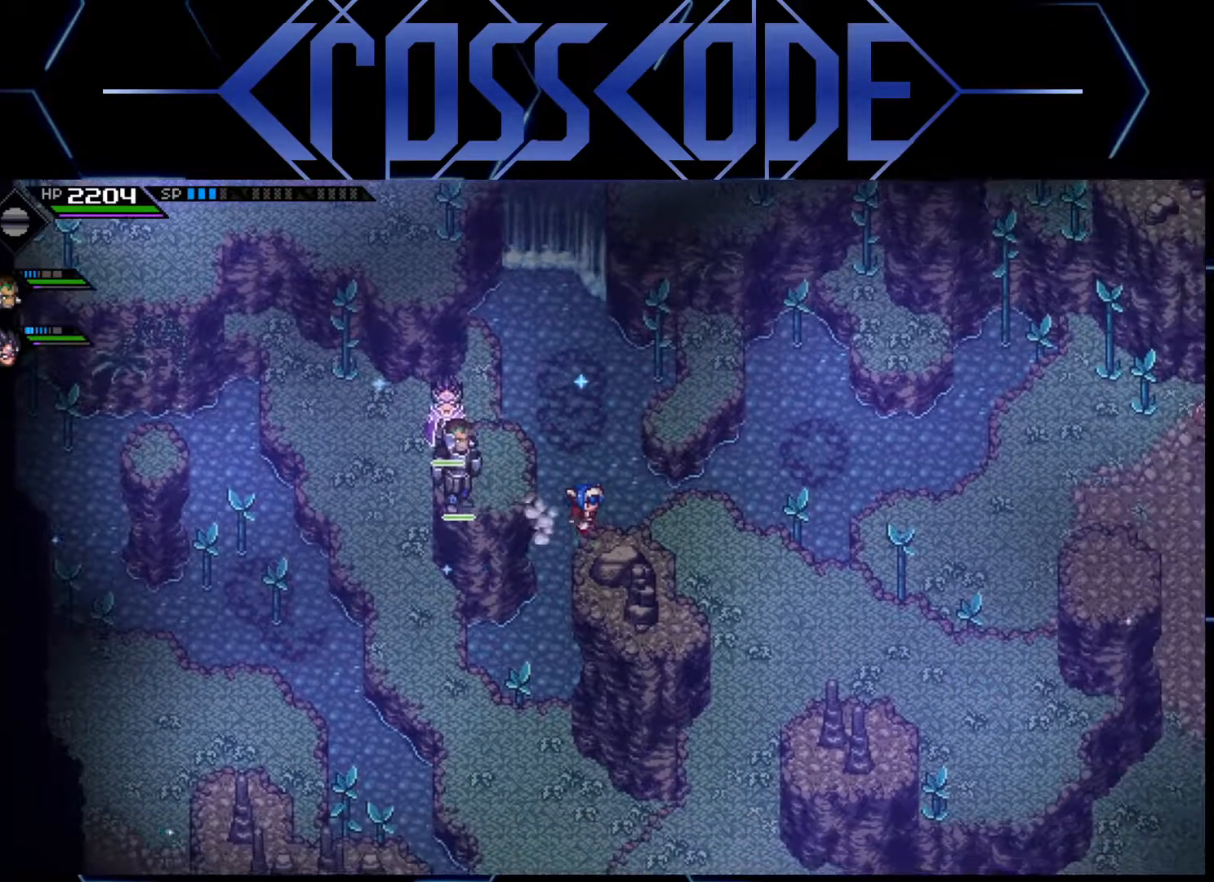
Gameplay with a controller (Xbox layout); each line is a JSON object with the inputs held at the frame after it. "events" lists button and stick changes between this image and that frame as [ms after this image, input, new state], when the widget could be followed in between.
{"buttons": [], "left_stick": "center", "right_stick": "center", "events": []}
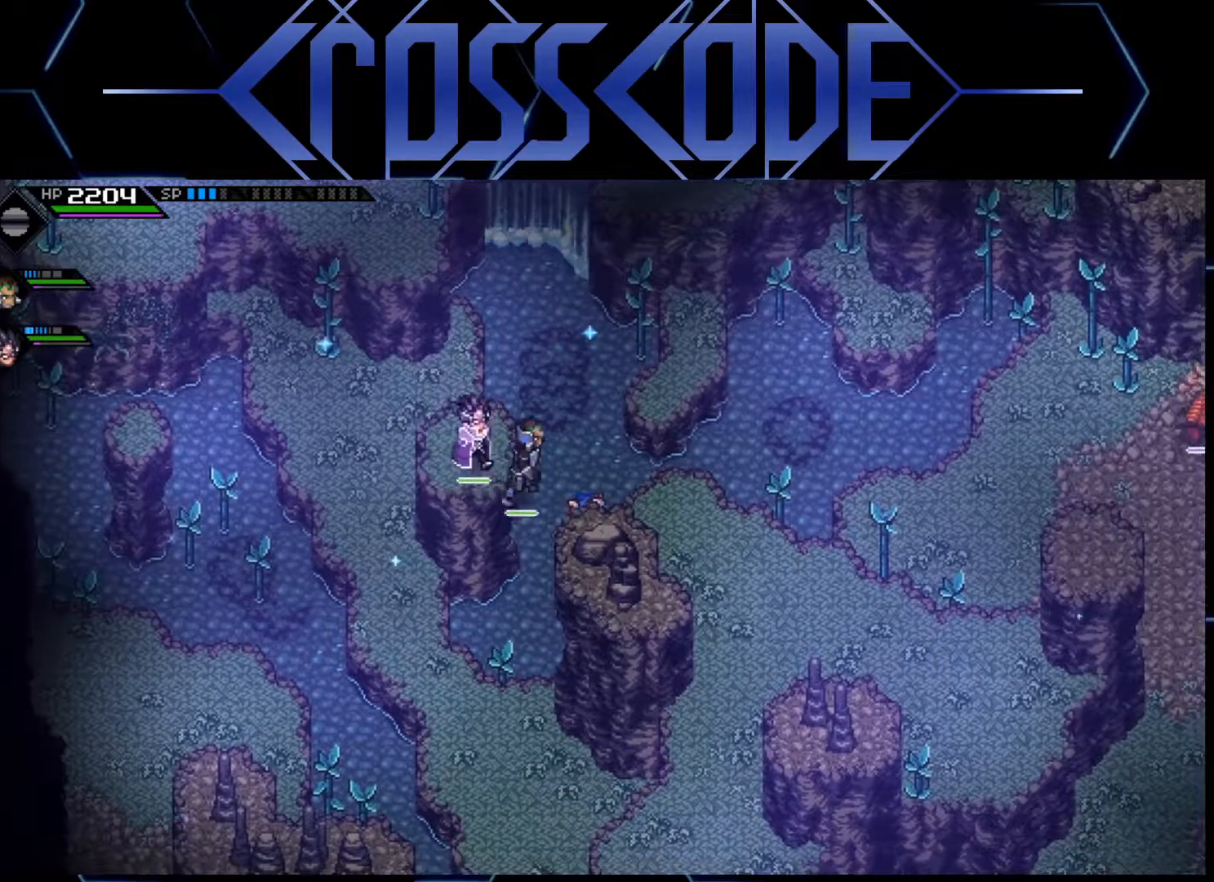
{"buttons": [], "left_stick": "center", "right_stick": "center", "events": []}
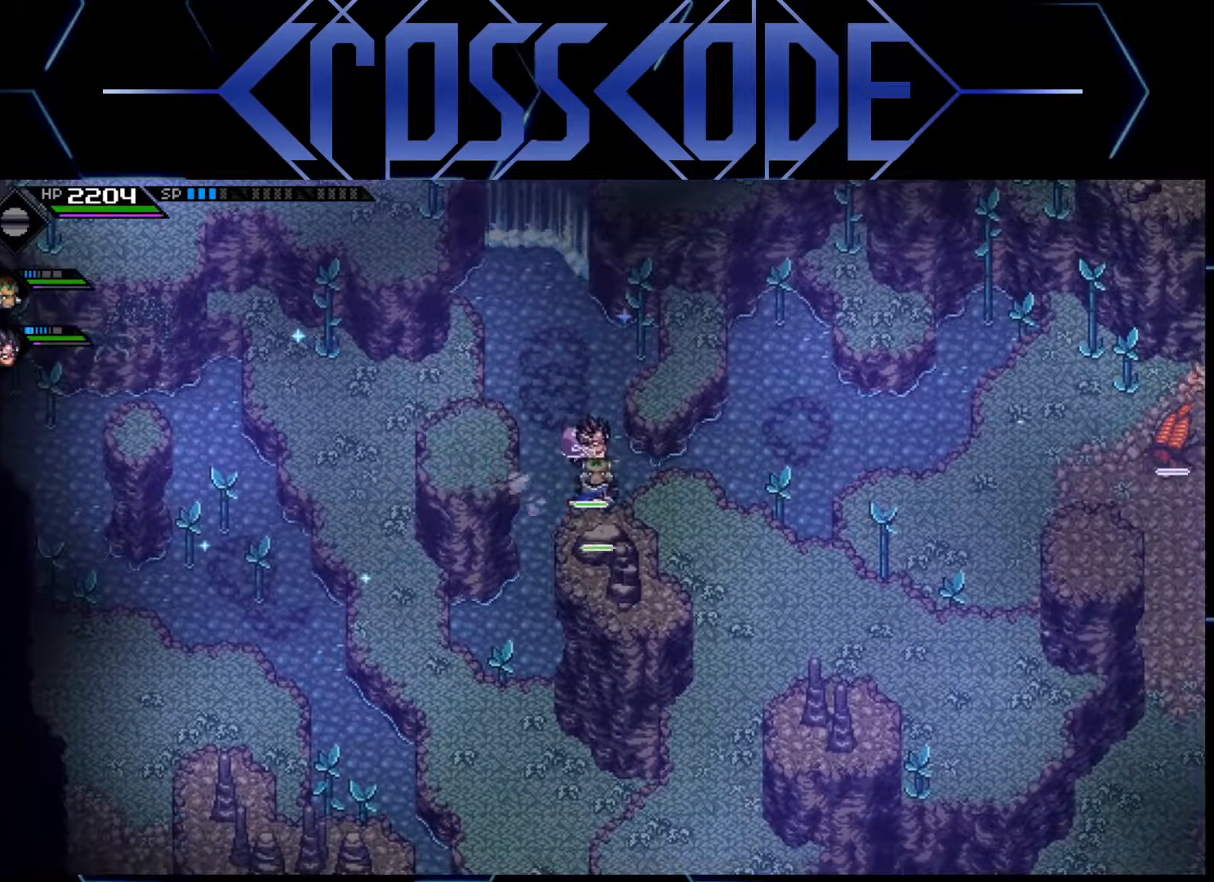
{"buttons": [], "left_stick": "down-right", "right_stick": "center", "events": [[83, "left_stick", "right"], [417, "left_stick", "down-right"]]}
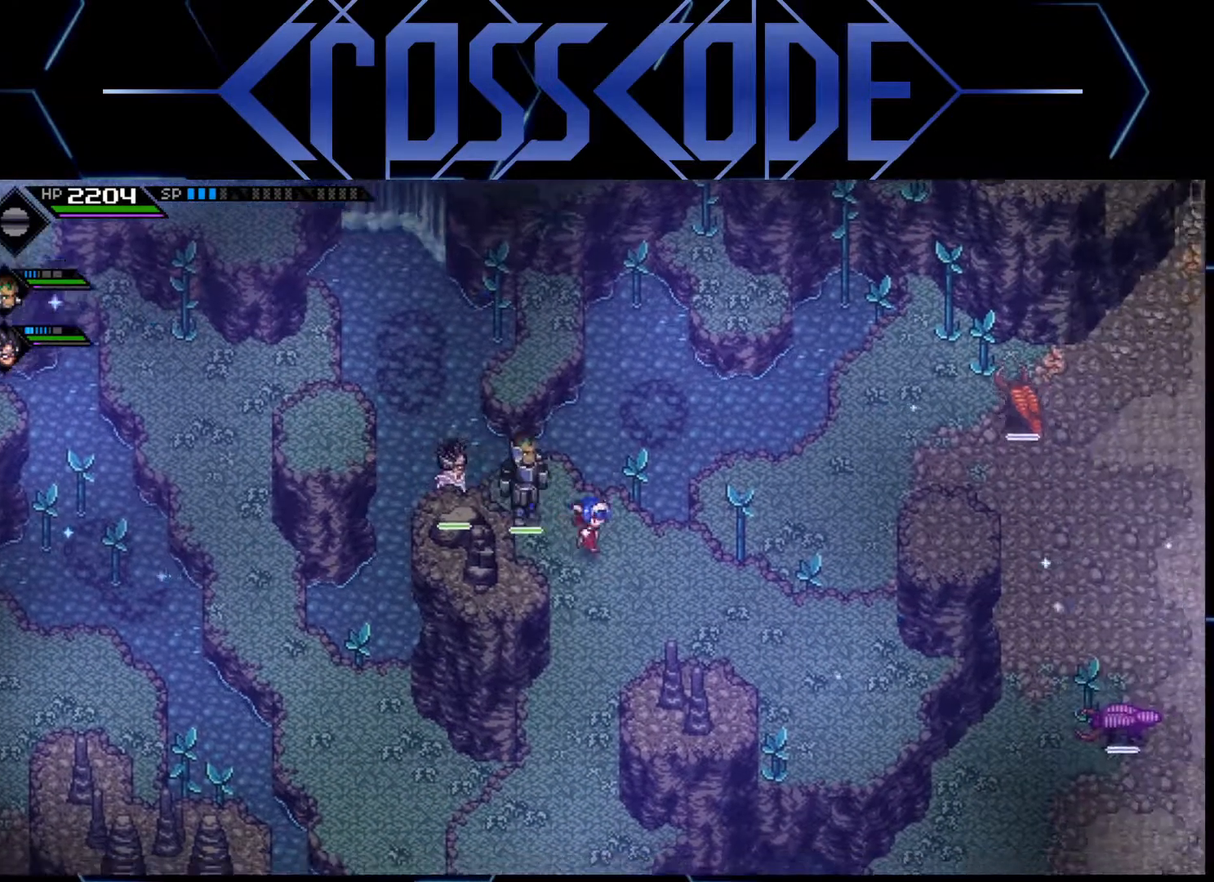
{"buttons": [], "left_stick": "down", "right_stick": "center", "events": [[50, "left_stick", "down"]]}
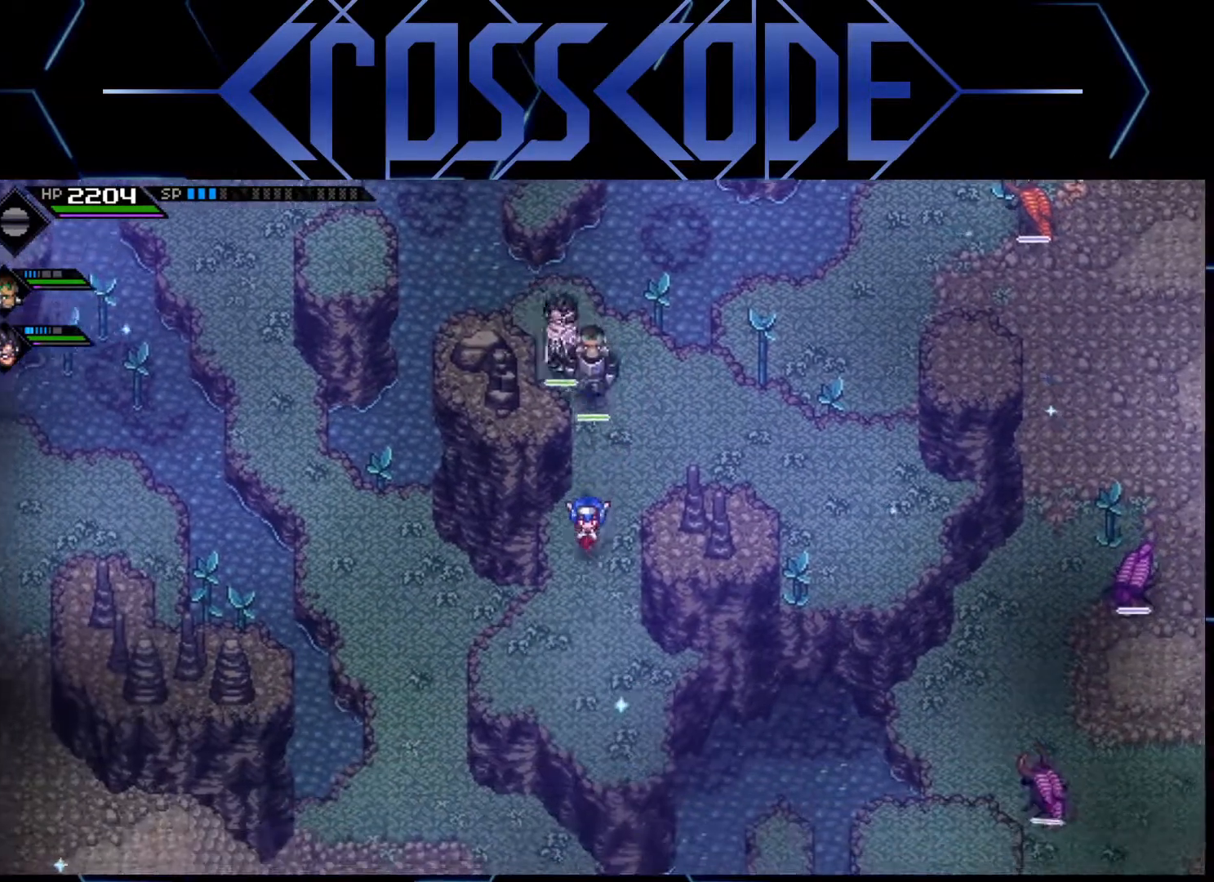
{"buttons": [], "left_stick": "center", "right_stick": "down", "events": [[250, "left_stick", "center"], [500, "right_stick", "down"]]}
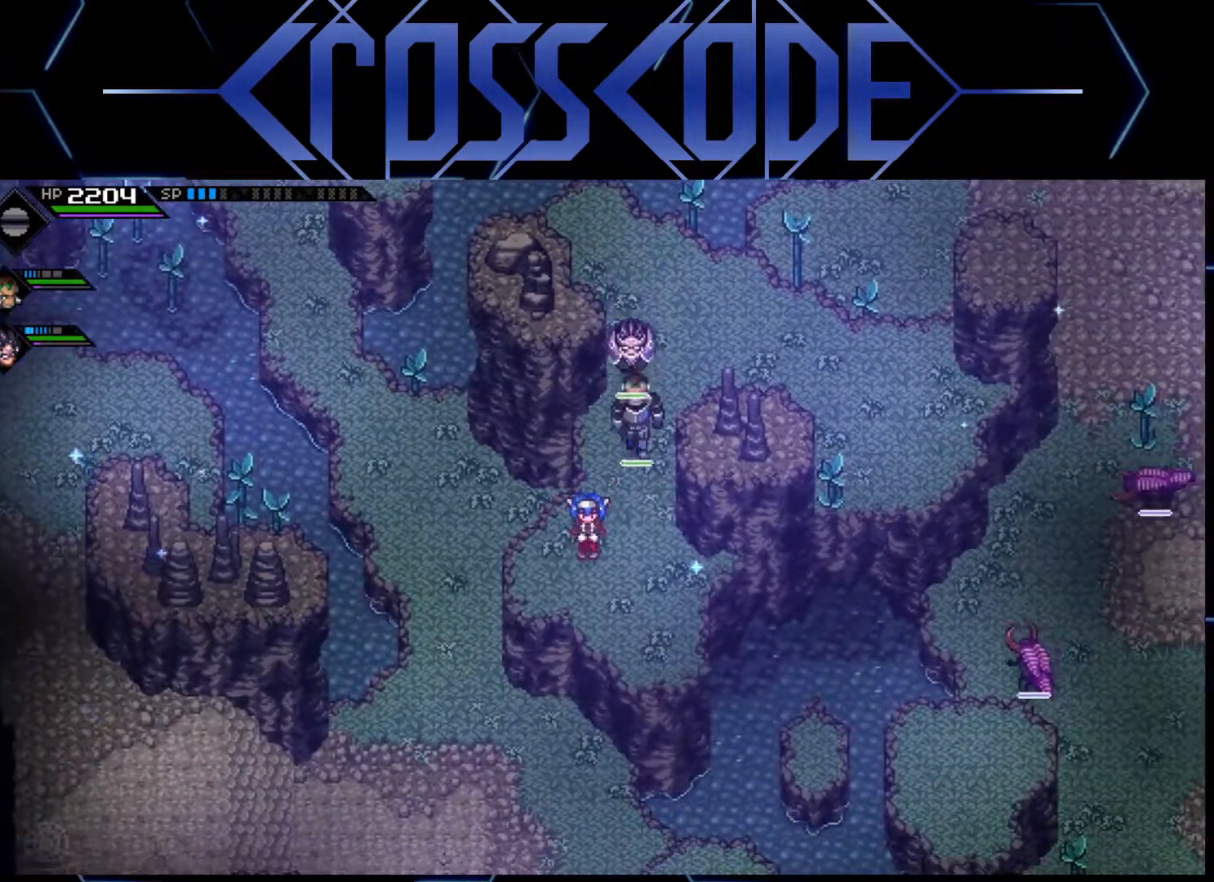
{"buttons": [], "left_stick": "down", "right_stick": "down", "events": [[500, "left_stick", "down"]]}
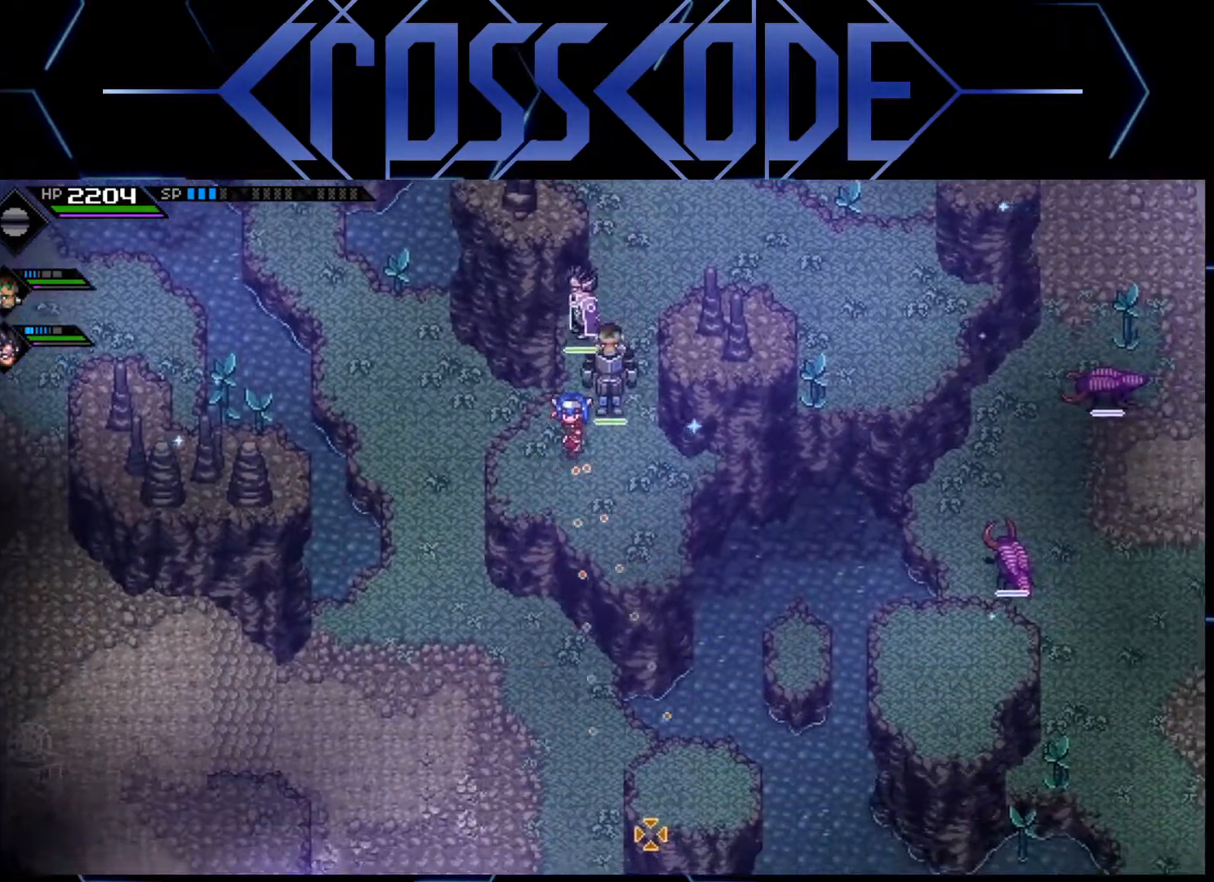
{"buttons": [], "left_stick": "down-right", "right_stick": "center", "events": [[17, "left_stick", "down-right"], [217, "left_stick", "center"], [417, "right_stick", "center"], [483, "left_stick", "down-right"]]}
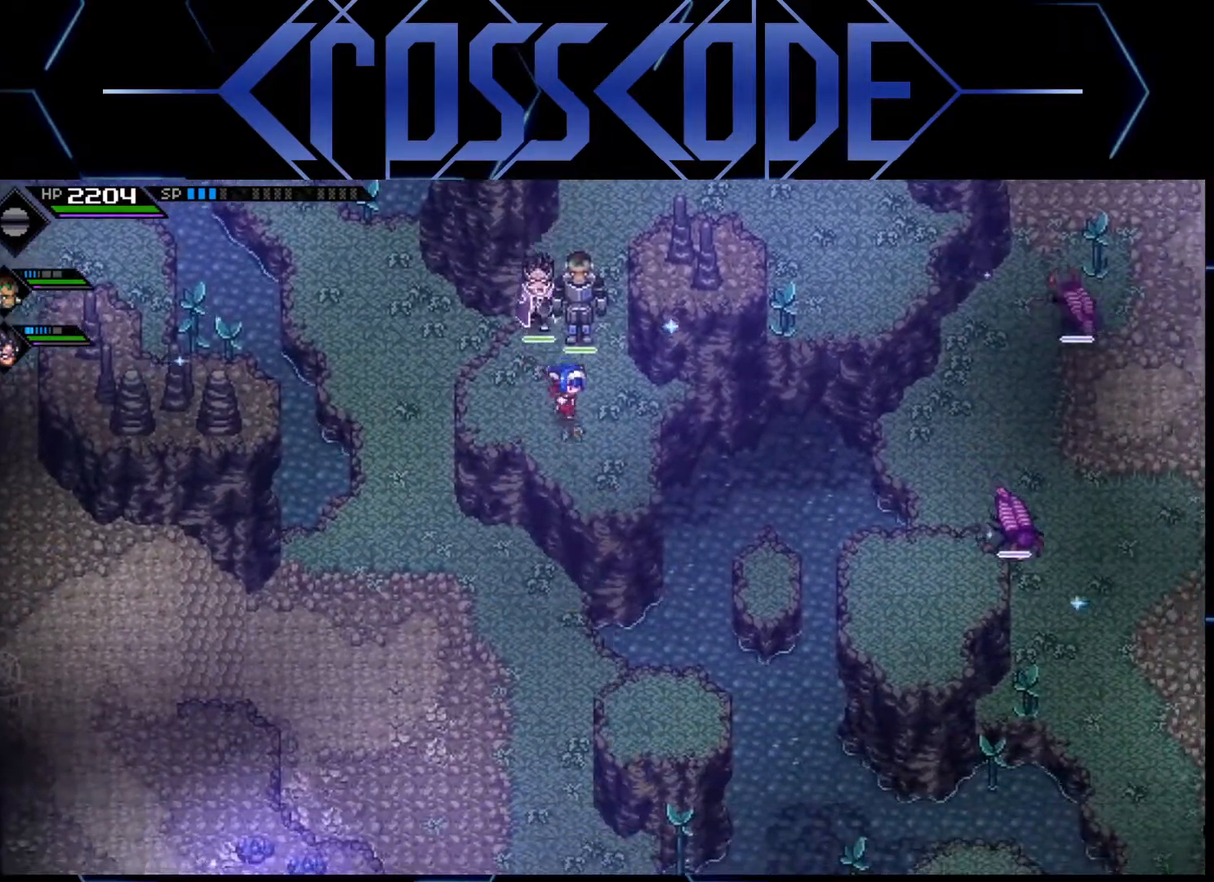
{"buttons": [], "left_stick": "down", "right_stick": "center", "events": [[200, "left_stick", "down"]]}
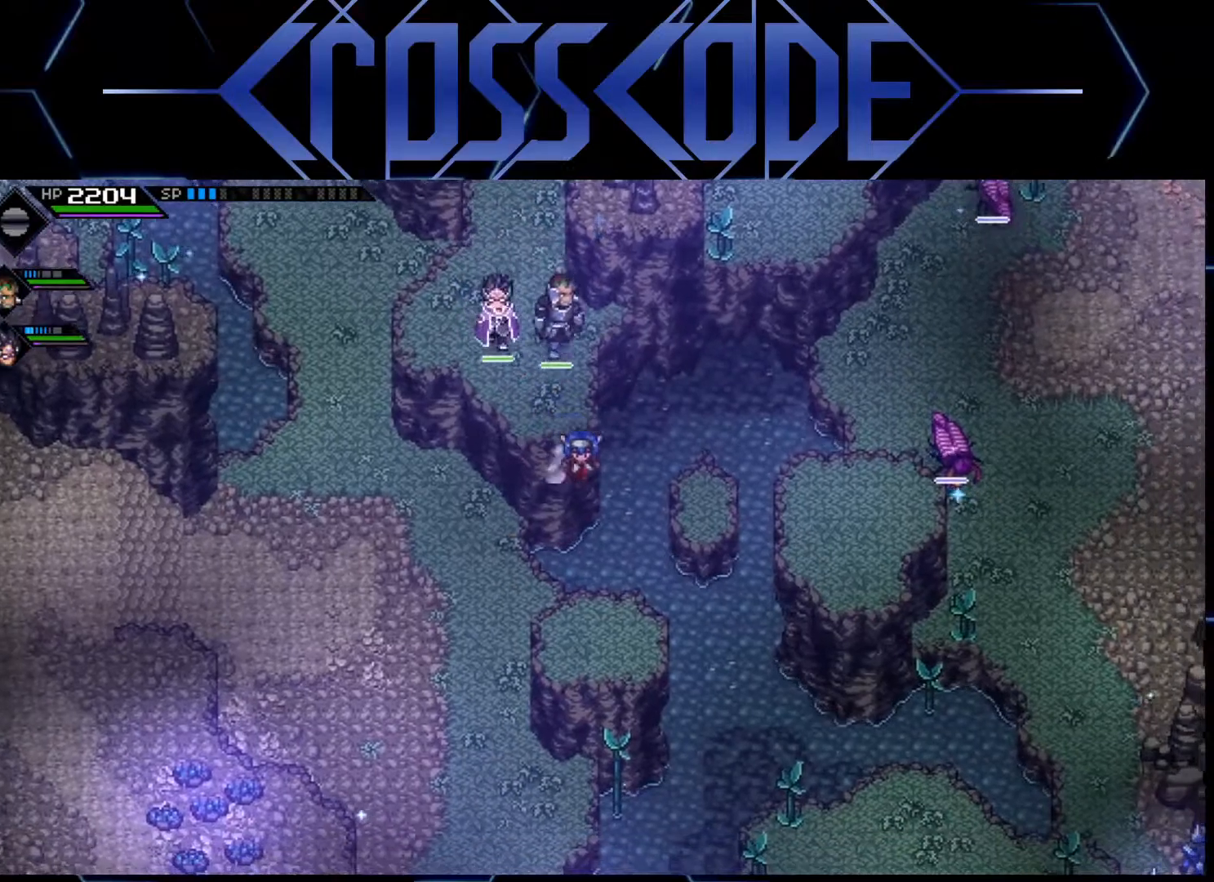
{"buttons": [], "left_stick": "center", "right_stick": "center", "events": [[267, "left_stick", "center"]]}
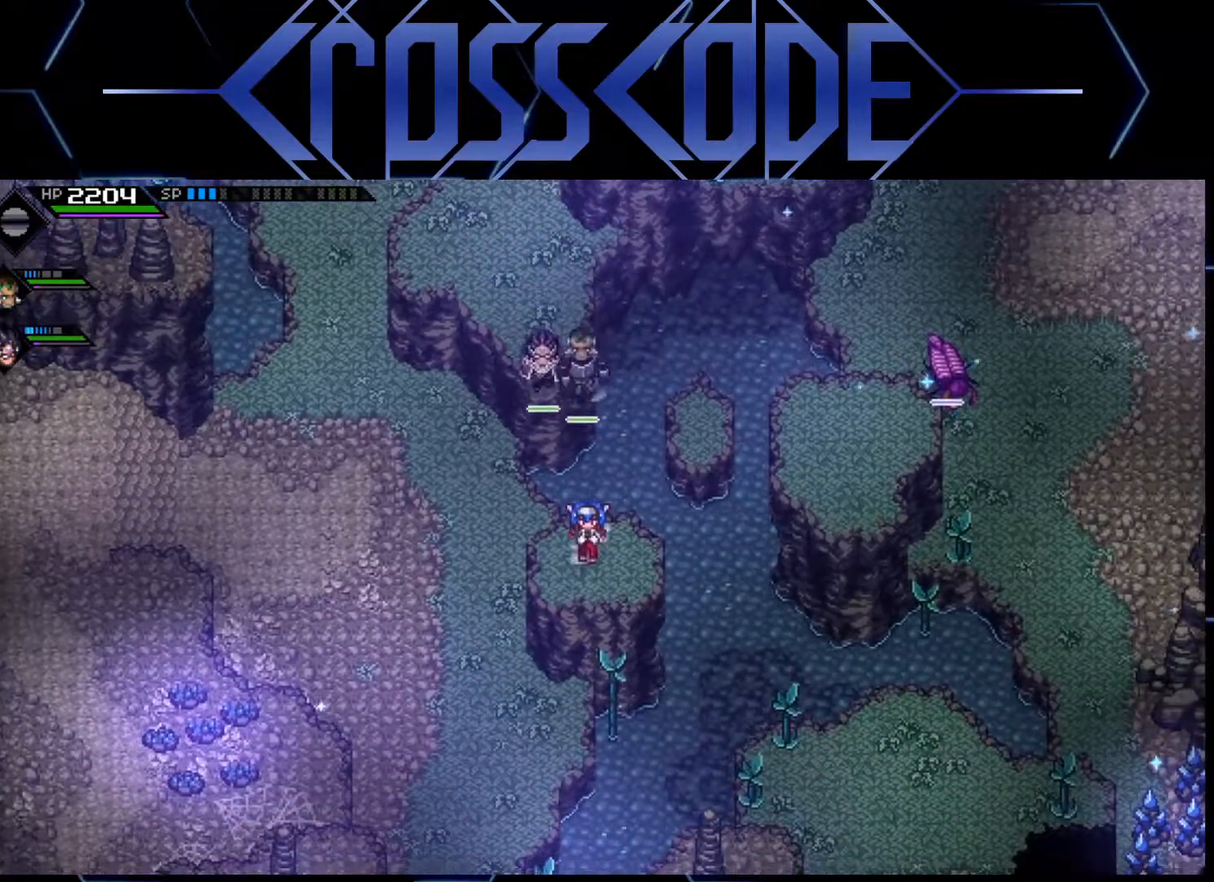
{"buttons": [], "left_stick": "right", "right_stick": "center", "events": [[67, "left_stick", "right"]]}
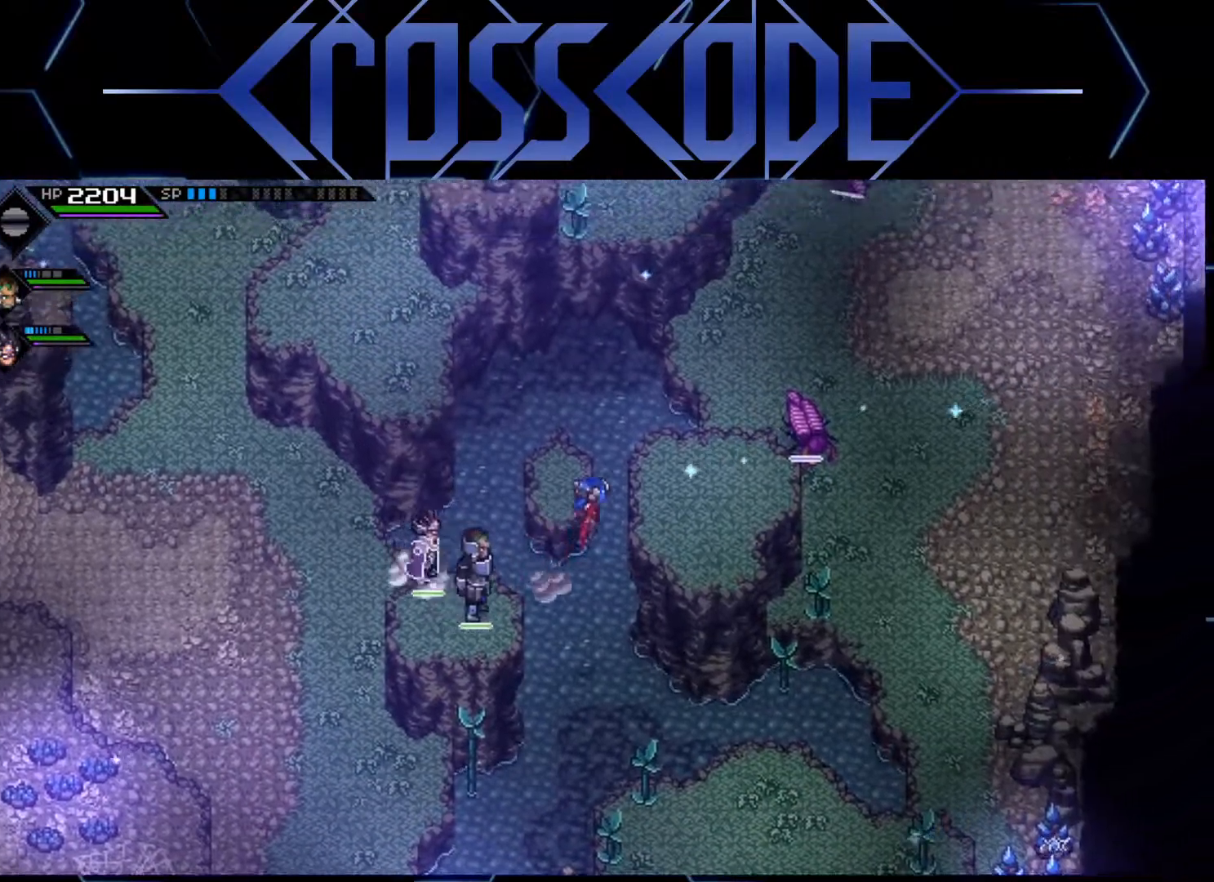
{"buttons": [], "left_stick": "center", "right_stick": "down", "events": [[283, "left_stick", "down-right"], [350, "right_stick", "down"], [450, "left_stick", "center"]]}
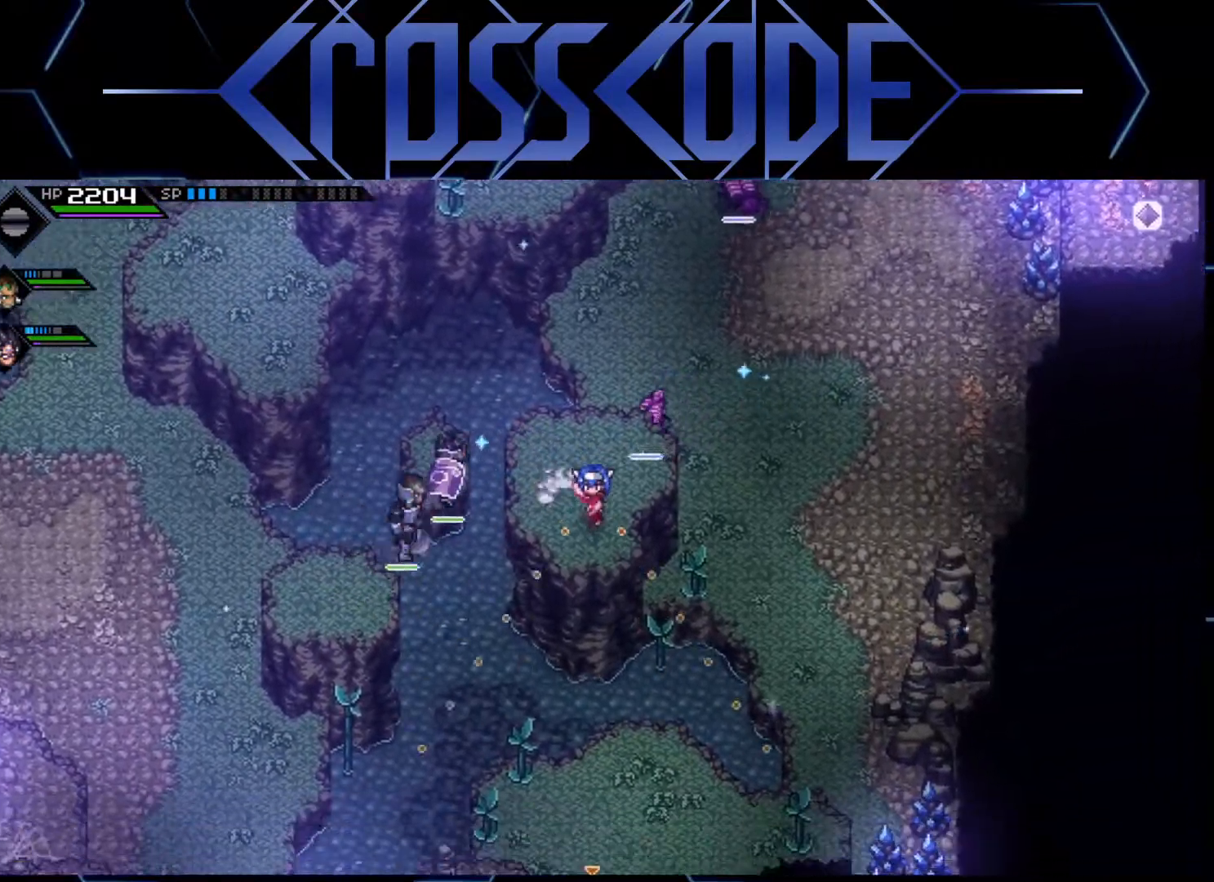
{"buttons": [], "left_stick": "center", "right_stick": "down", "events": []}
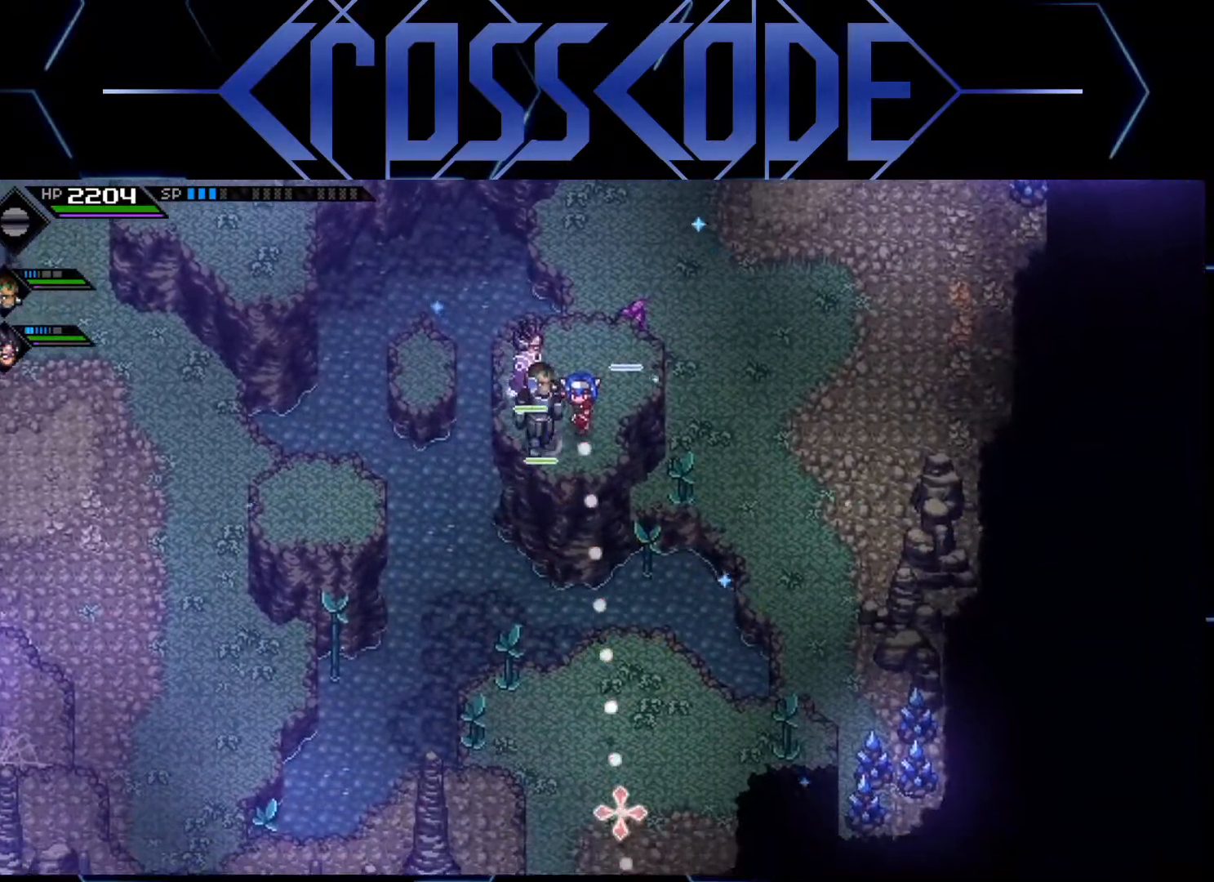
{"buttons": [], "left_stick": "down", "right_stick": "center", "events": [[400, "left_stick", "down"], [433, "right_stick", "center"]]}
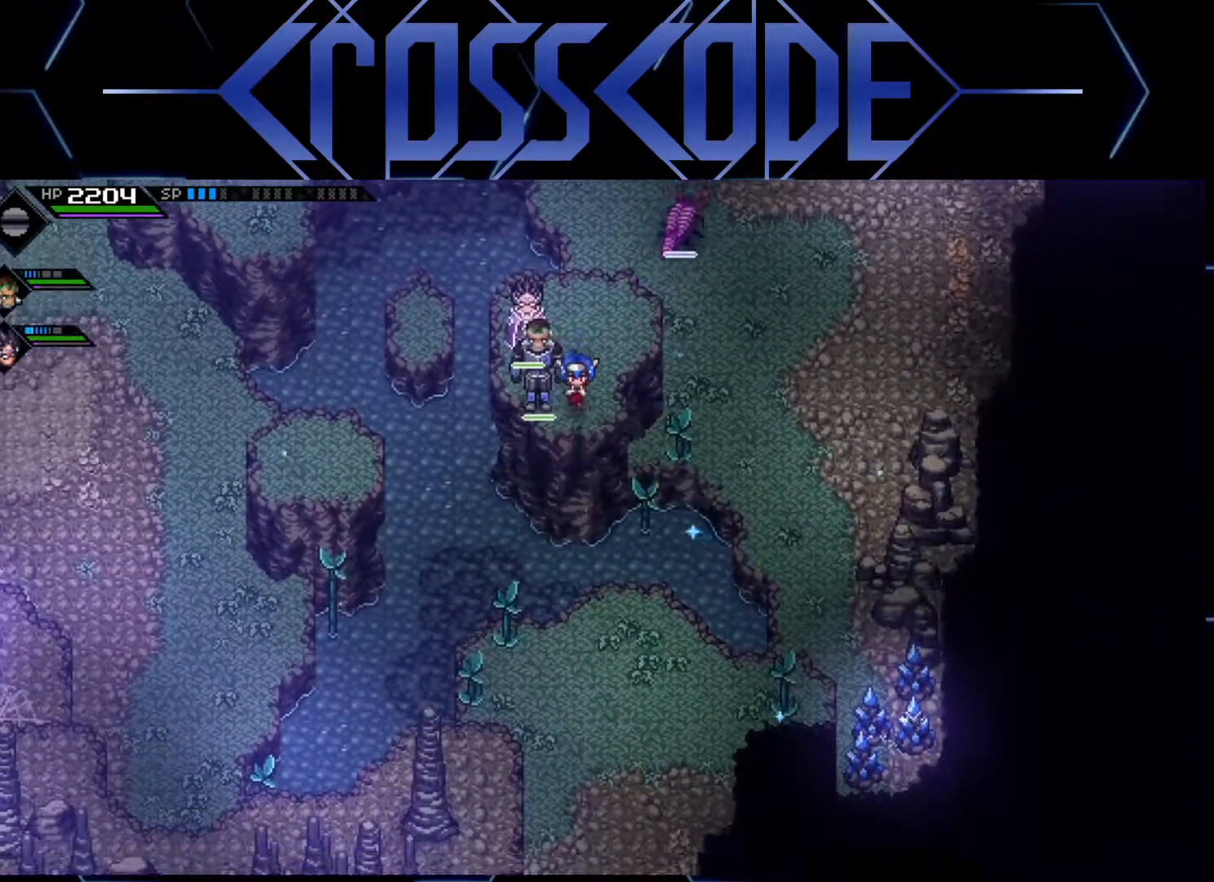
{"buttons": [], "left_stick": "down", "right_stick": "center", "events": []}
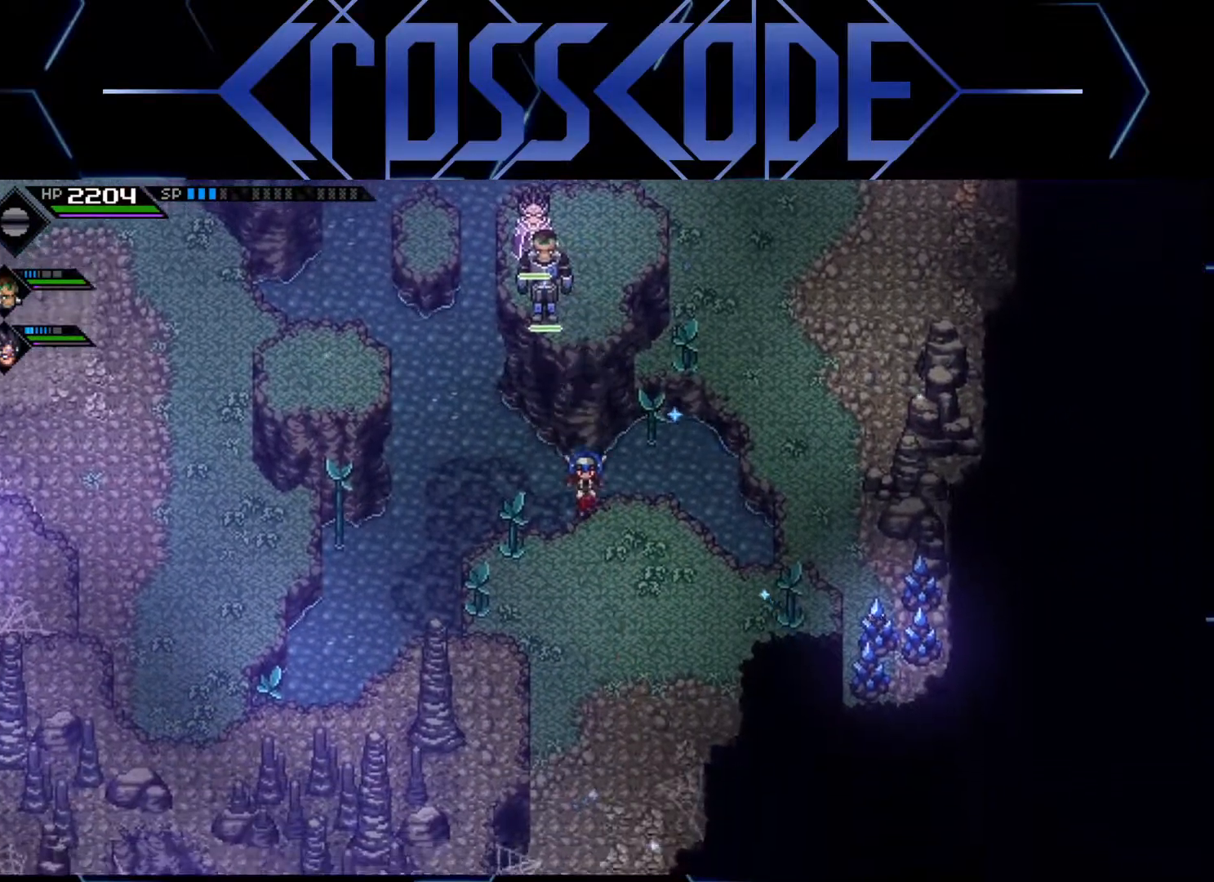
{"buttons": [], "left_stick": "right", "right_stick": "center", "events": [[150, "left_stick", "down-right"], [433, "left_stick", "right"]]}
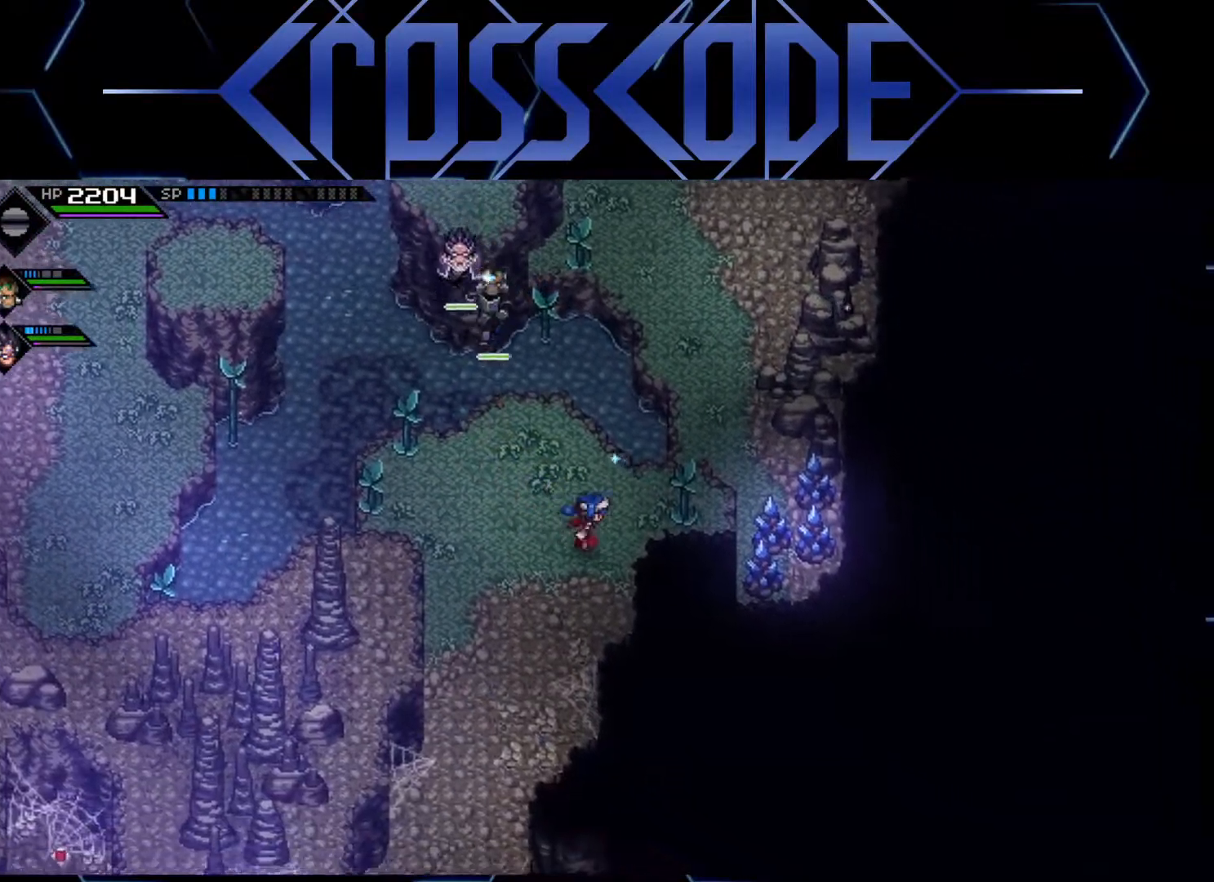
{"buttons": [], "left_stick": "right", "right_stick": "center", "events": []}
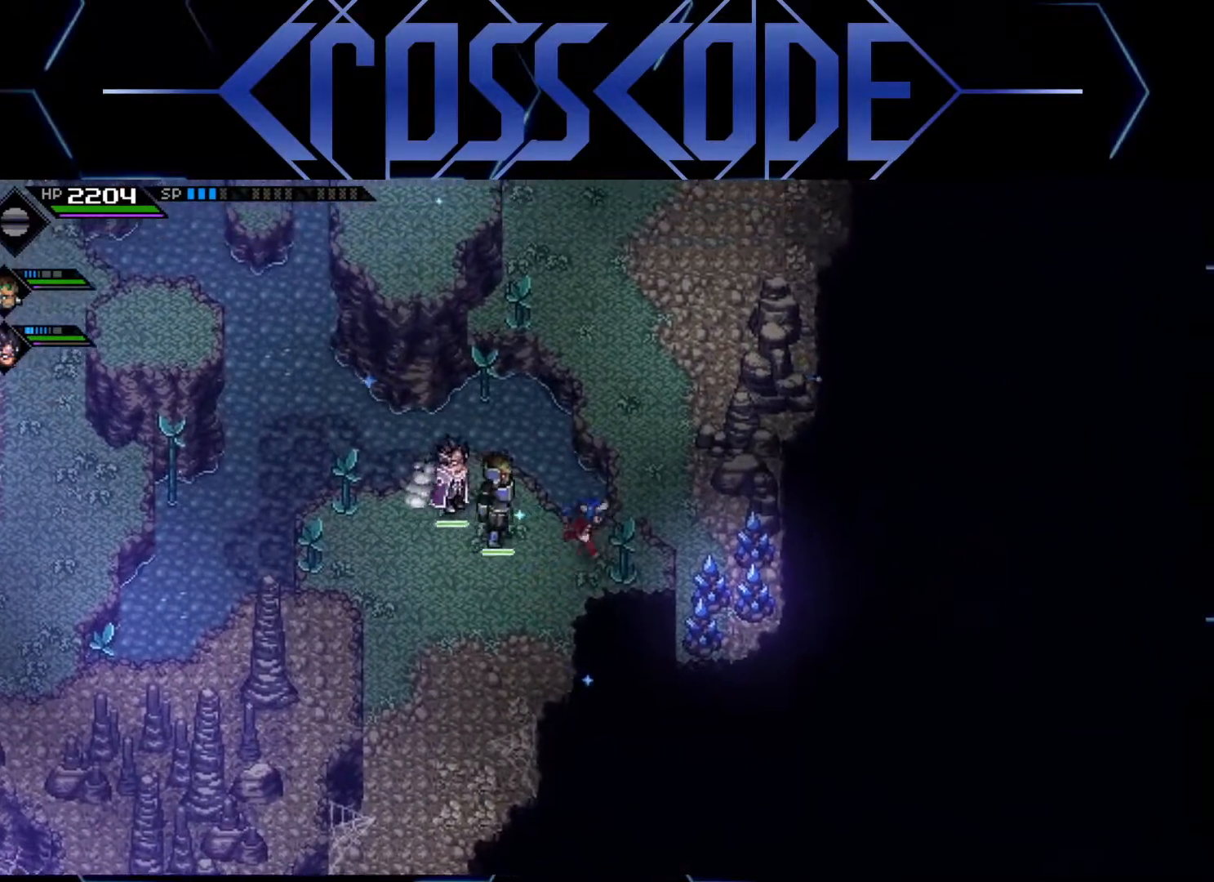
{"buttons": [], "left_stick": "down-left", "right_stick": "center", "events": [[117, "left_stick", "down-left"]]}
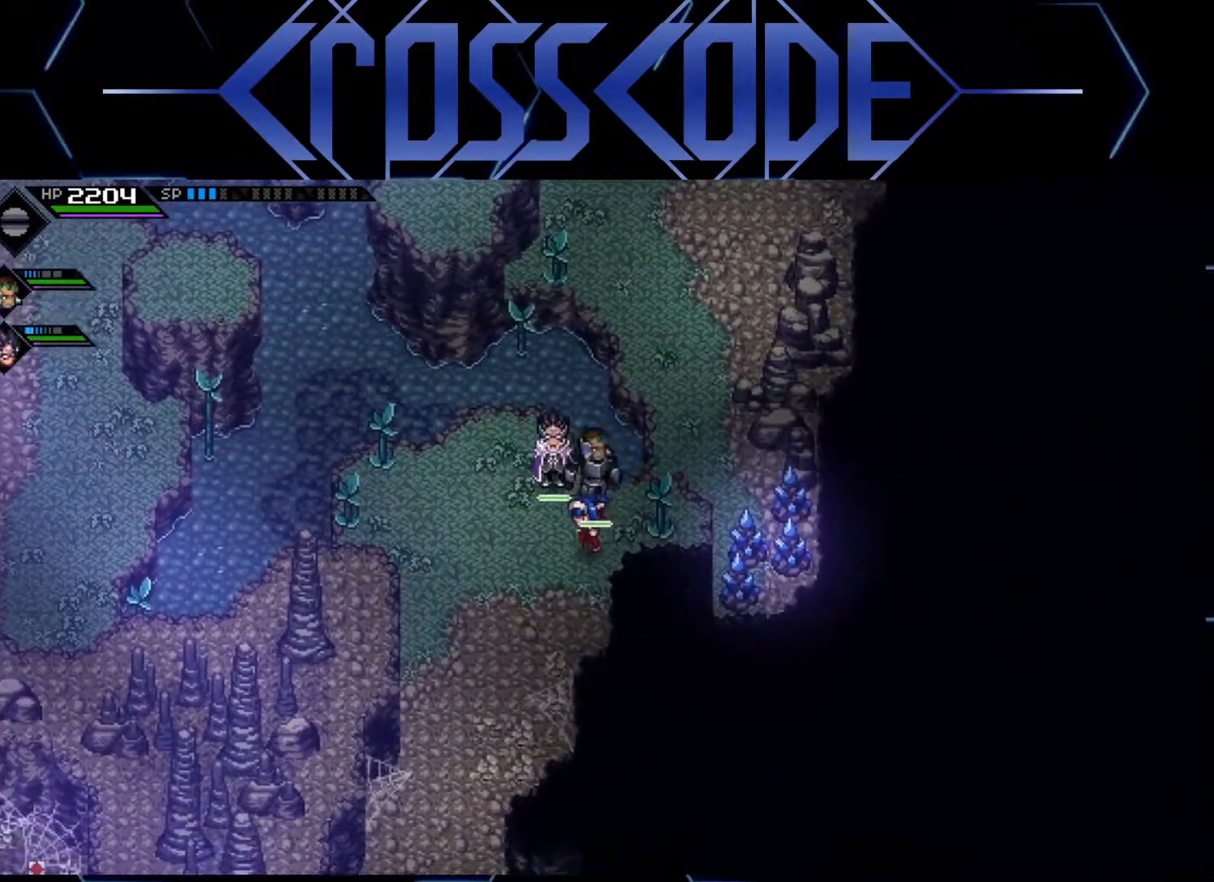
{"buttons": [], "left_stick": "down-left", "right_stick": "center", "events": []}
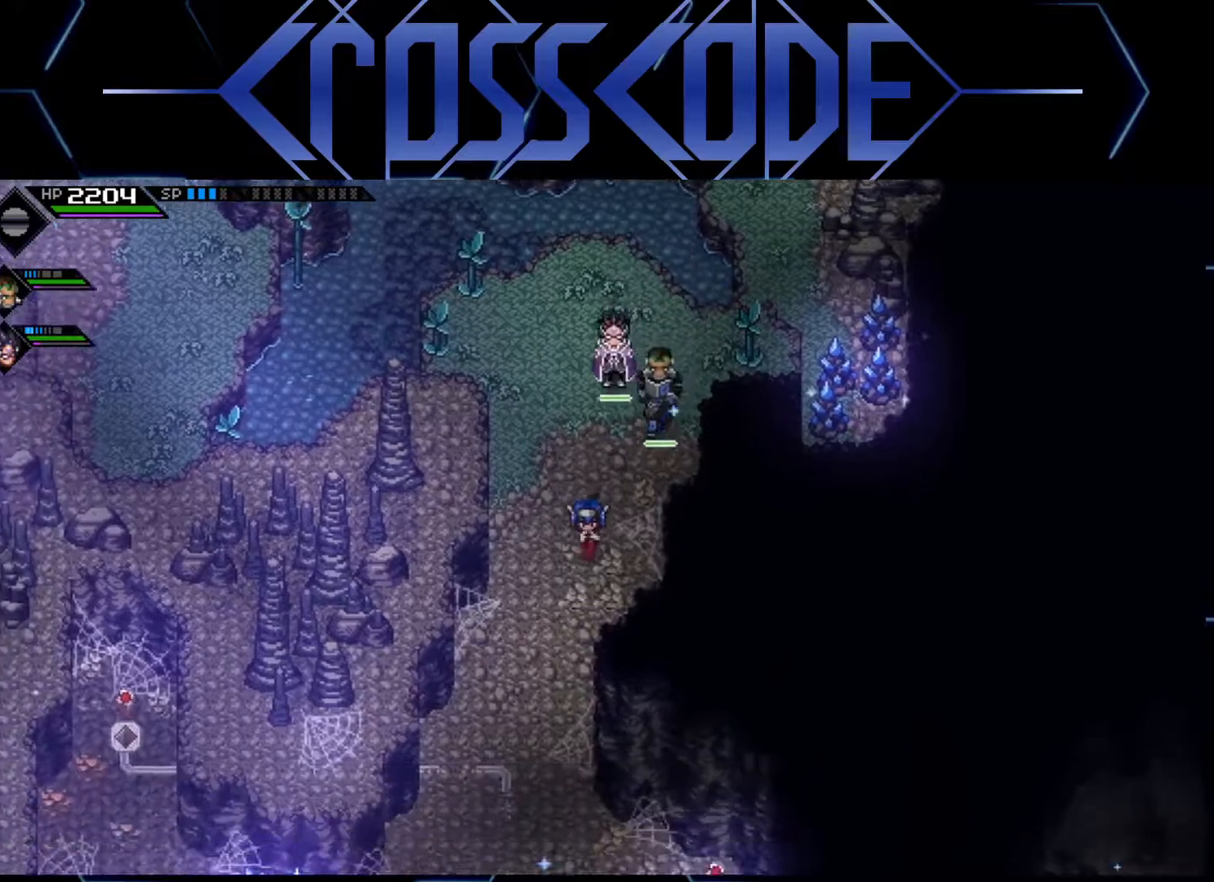
{"buttons": [], "left_stick": "down-left", "right_stick": "center", "events": []}
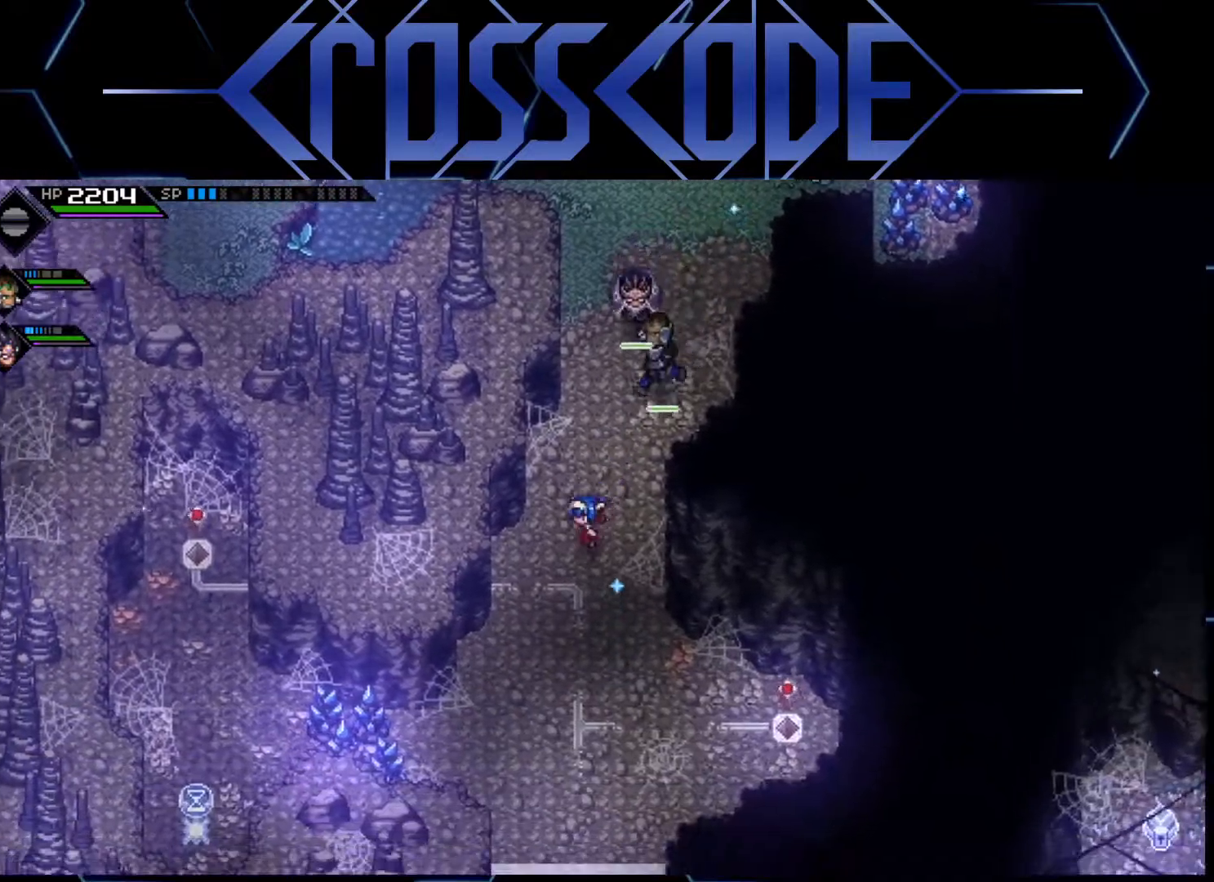
{"buttons": [], "left_stick": "down-left", "right_stick": "center", "events": []}
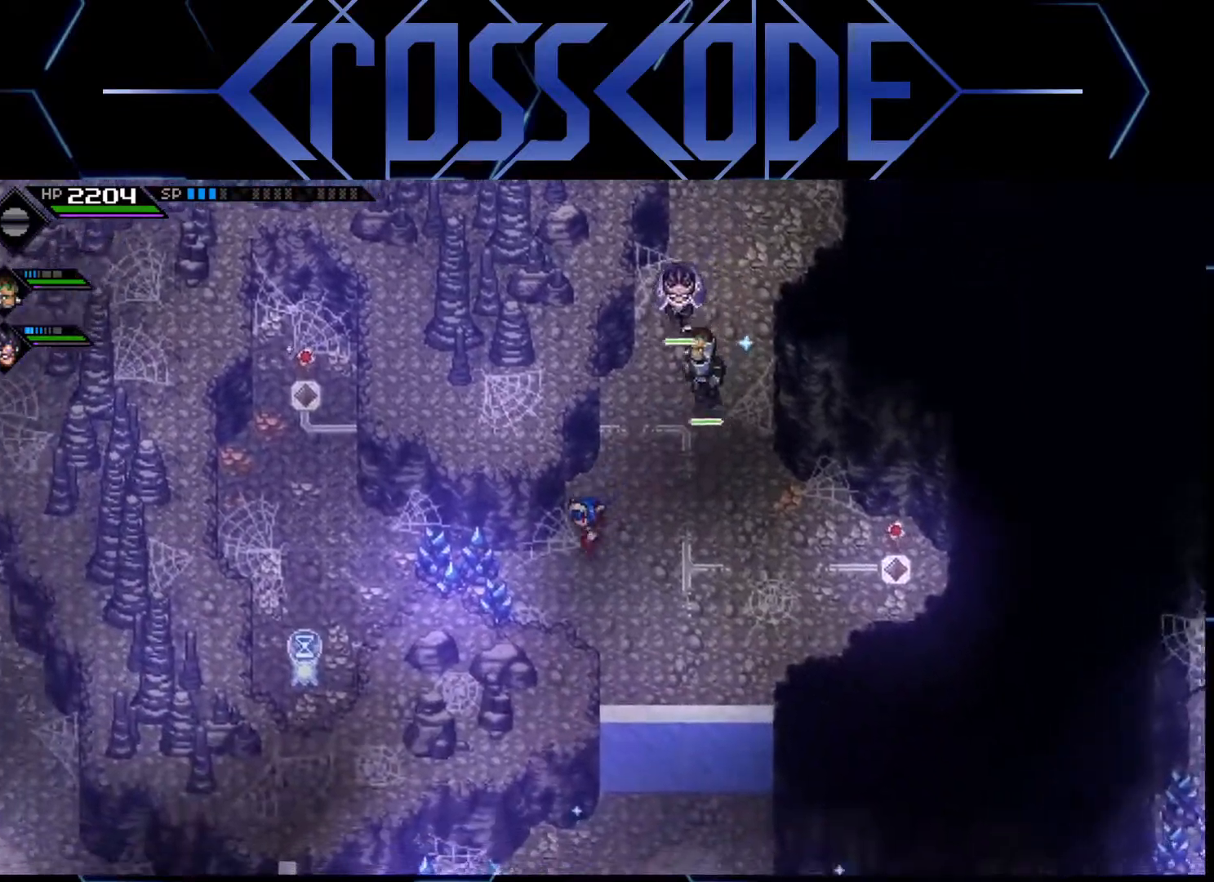
{"buttons": [], "left_stick": "left", "right_stick": "center", "events": [[183, "X", "down"], [200, "left_stick", "left"], [283, "X", "up"]]}
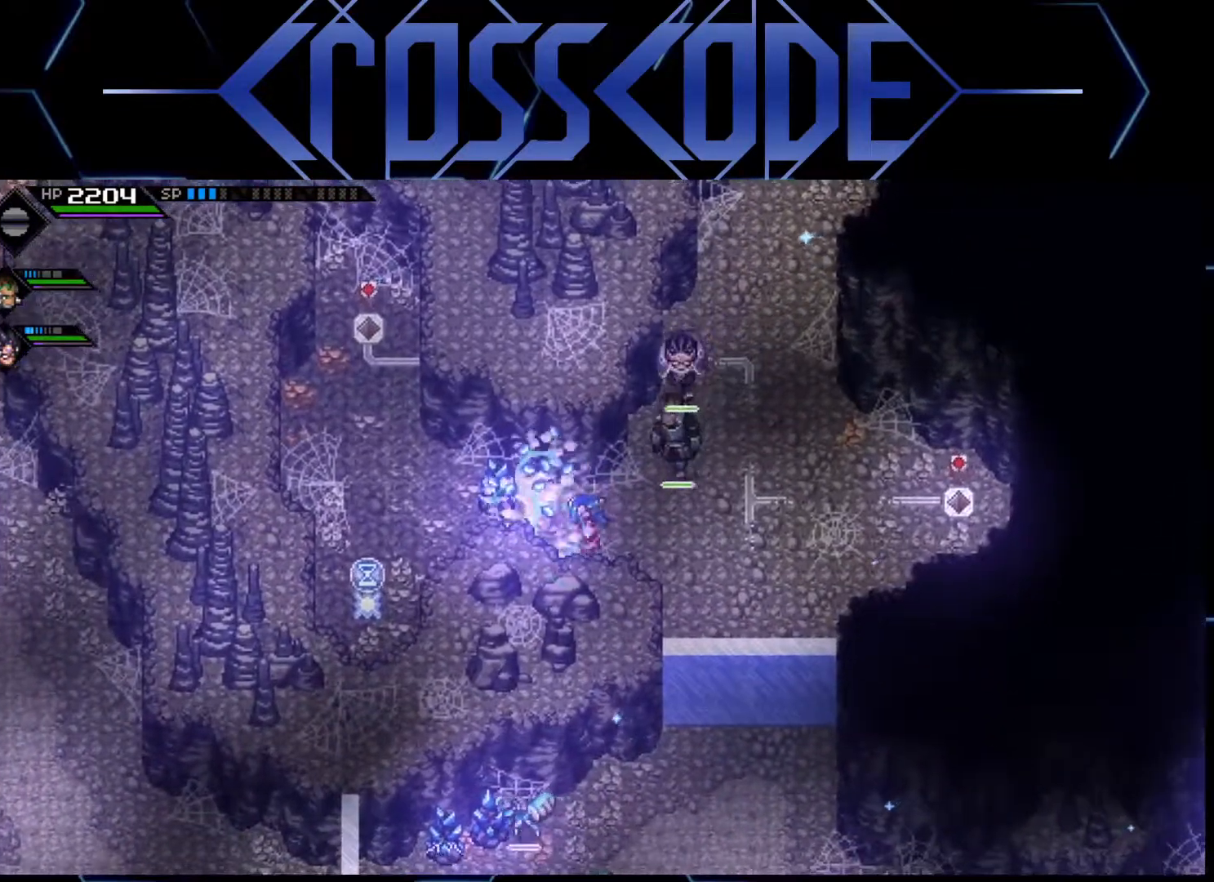
{"buttons": [], "left_stick": "left", "right_stick": "center", "events": [[150, "X", "down"], [267, "X", "up"]]}
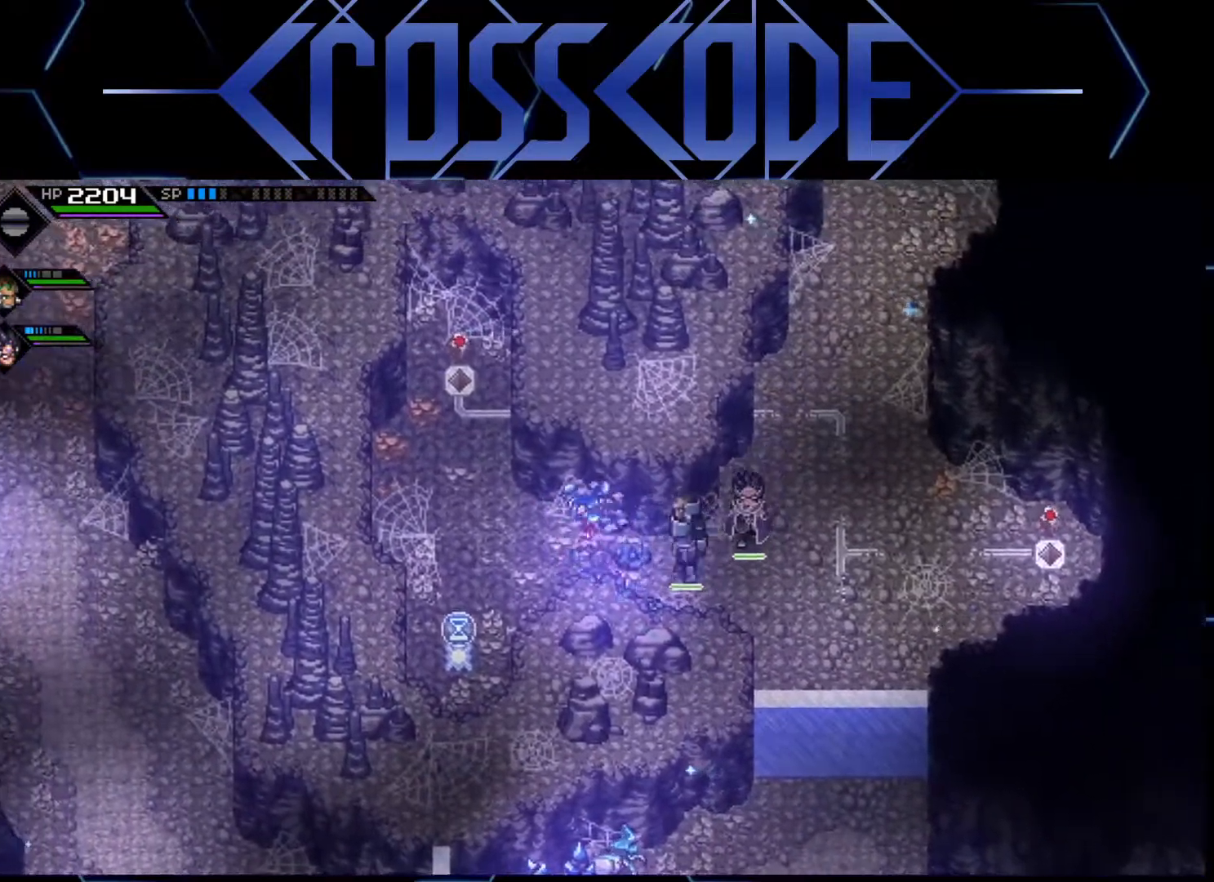
{"buttons": [], "left_stick": "up", "right_stick": "center", "events": [[150, "left_stick", "up-left"], [383, "left_stick", "up"]]}
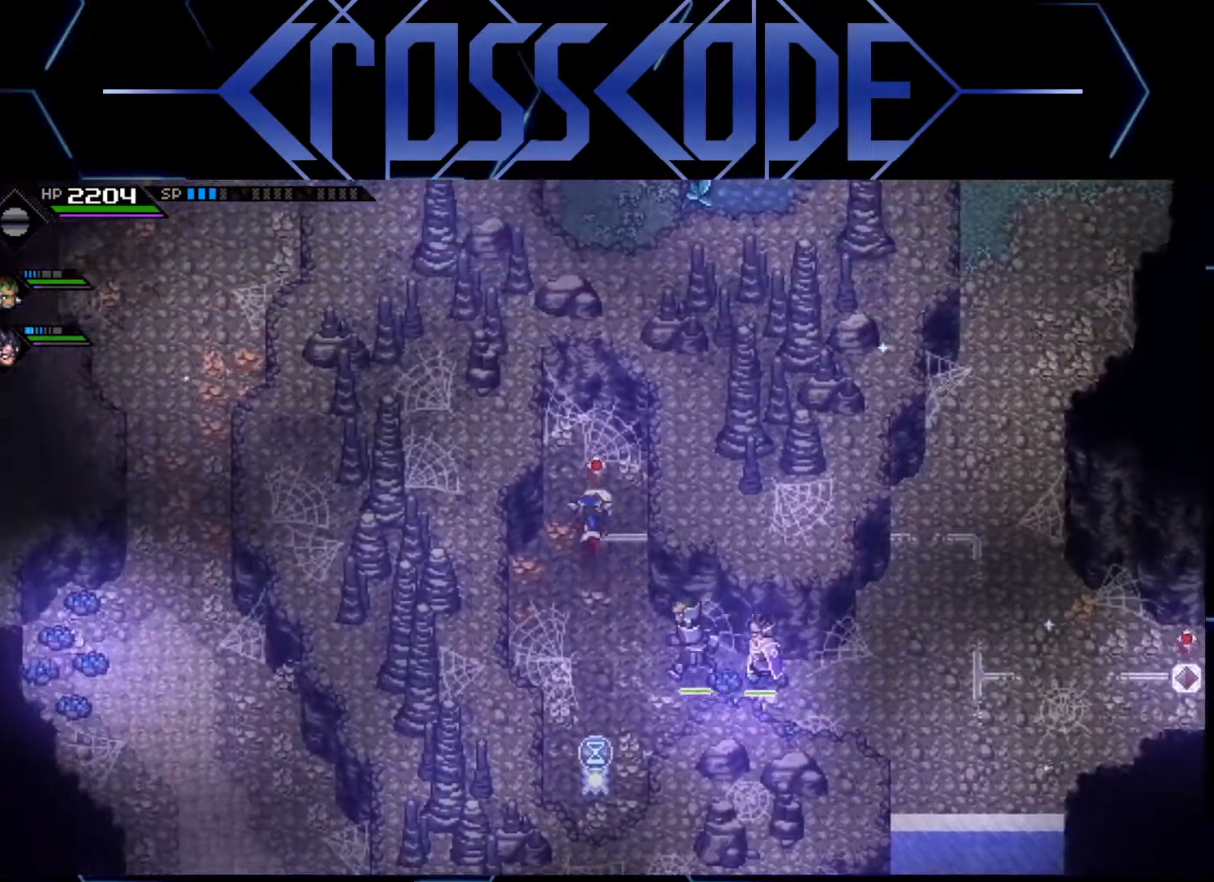
{"buttons": [], "left_stick": "down-right", "right_stick": "center", "events": [[17, "X", "down"], [67, "left_stick", "center"], [100, "X", "up"], [183, "left_stick", "down"], [467, "left_stick", "down-right"]]}
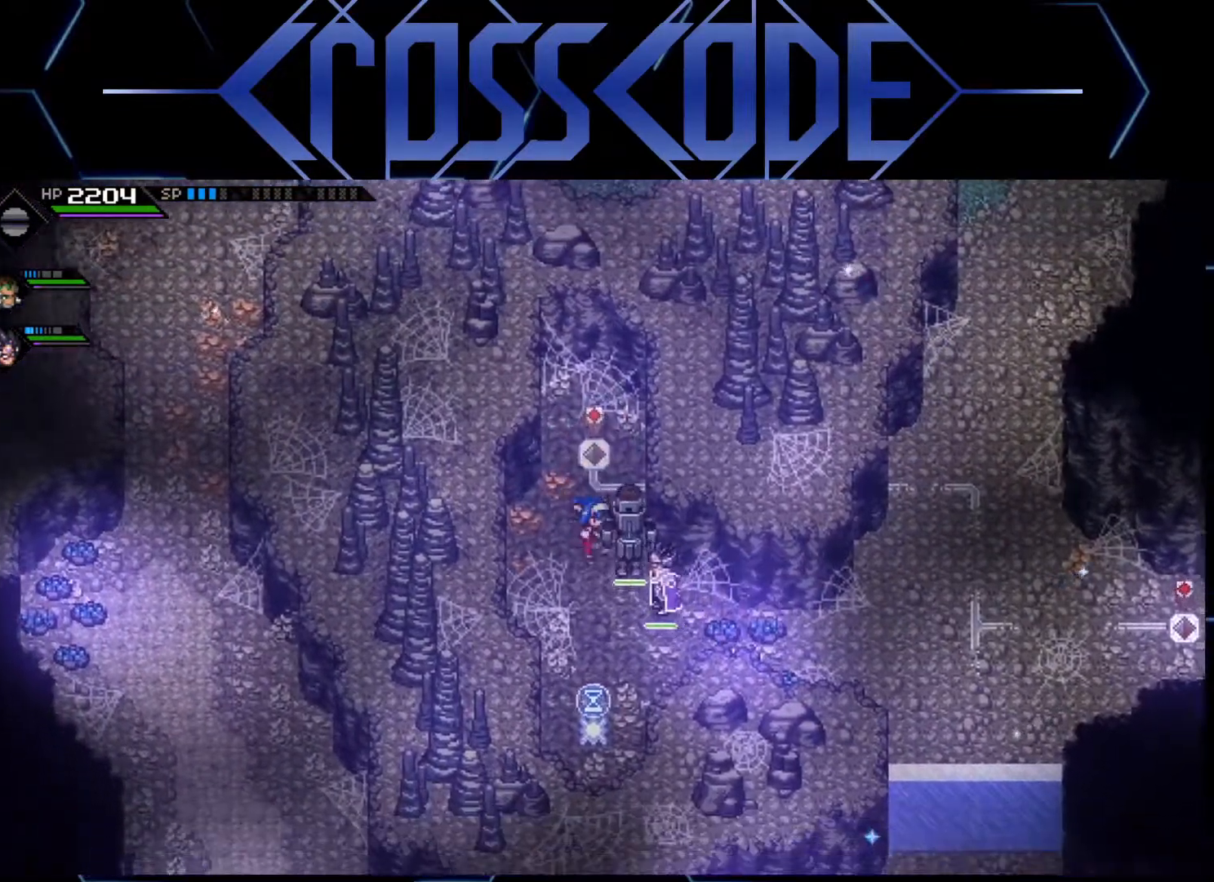
{"buttons": [], "left_stick": "center", "right_stick": "center", "events": [[467, "left_stick", "center"]]}
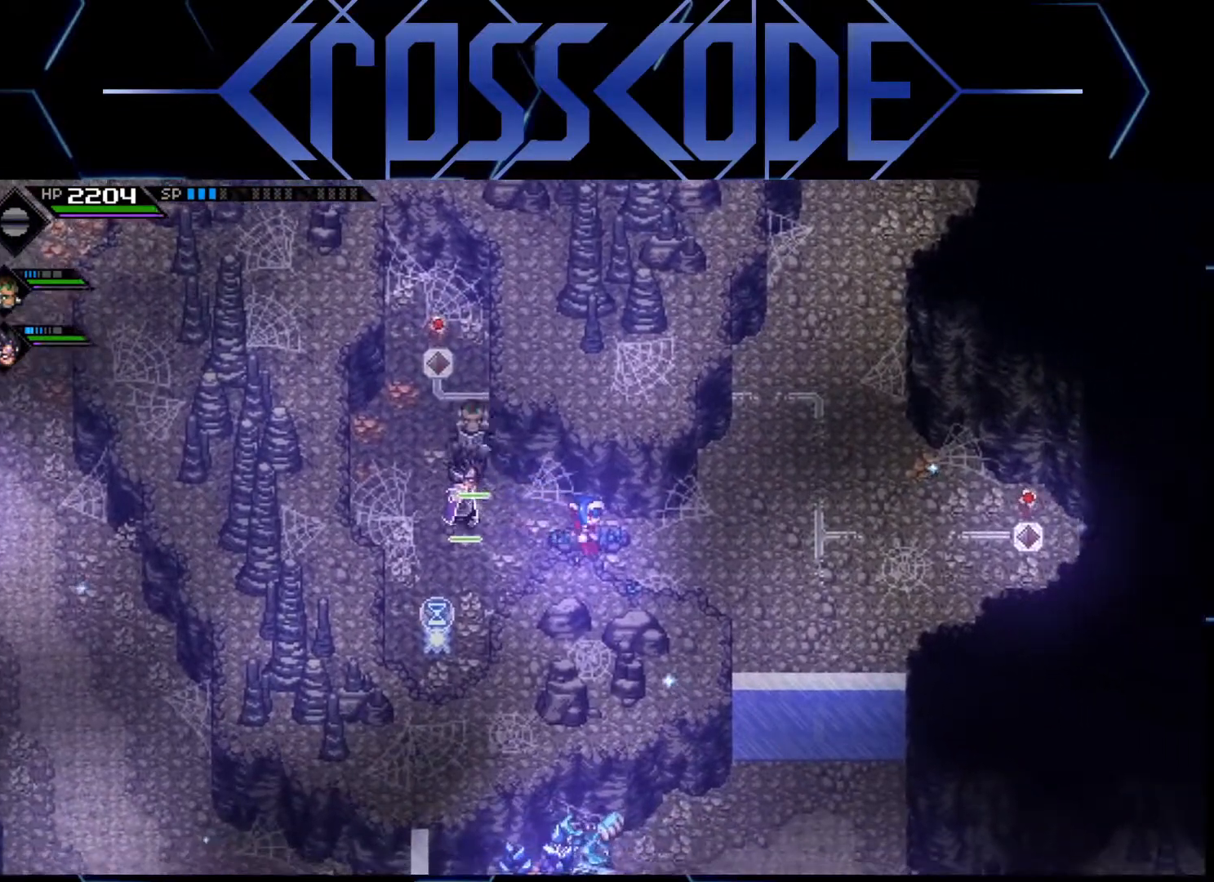
{"buttons": [], "left_stick": "center", "right_stick": "center", "events": []}
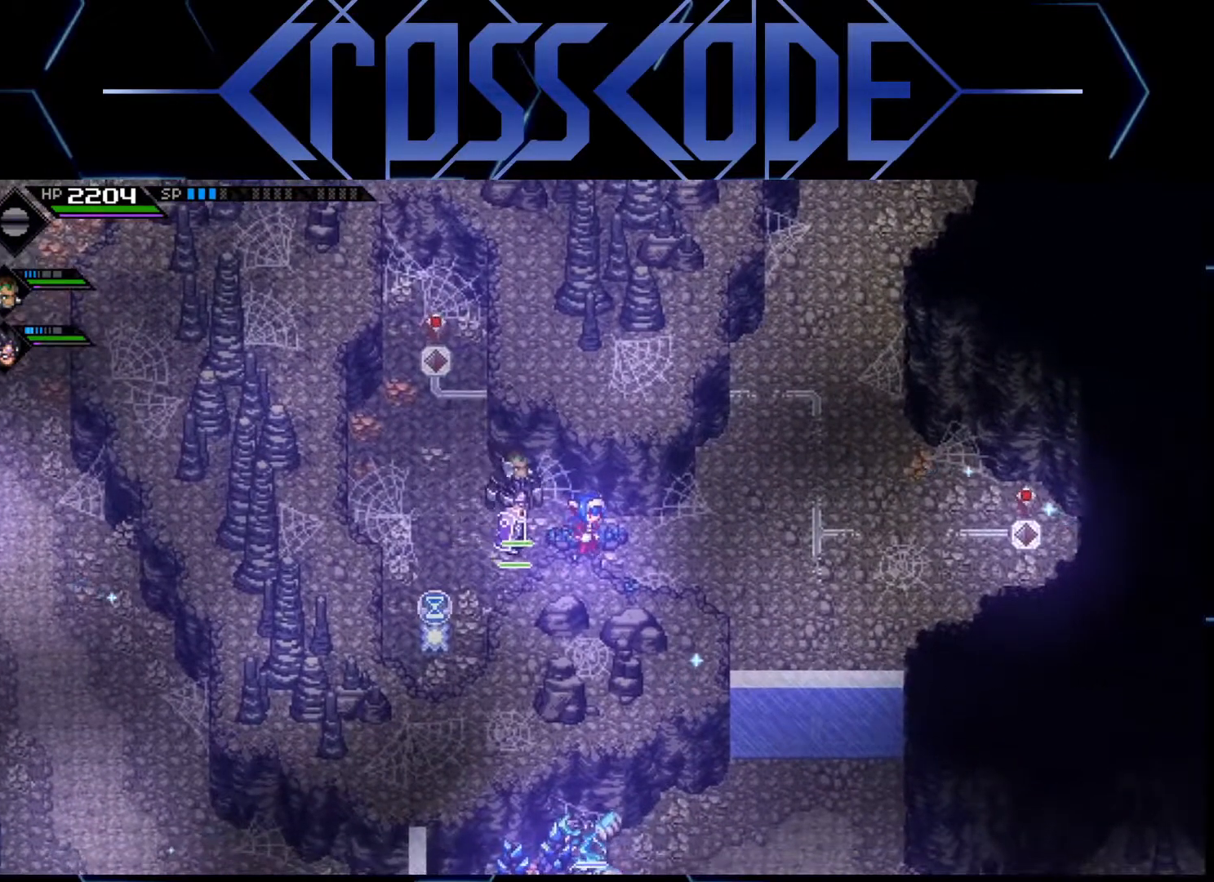
{"buttons": [], "left_stick": "center", "right_stick": "center", "events": []}
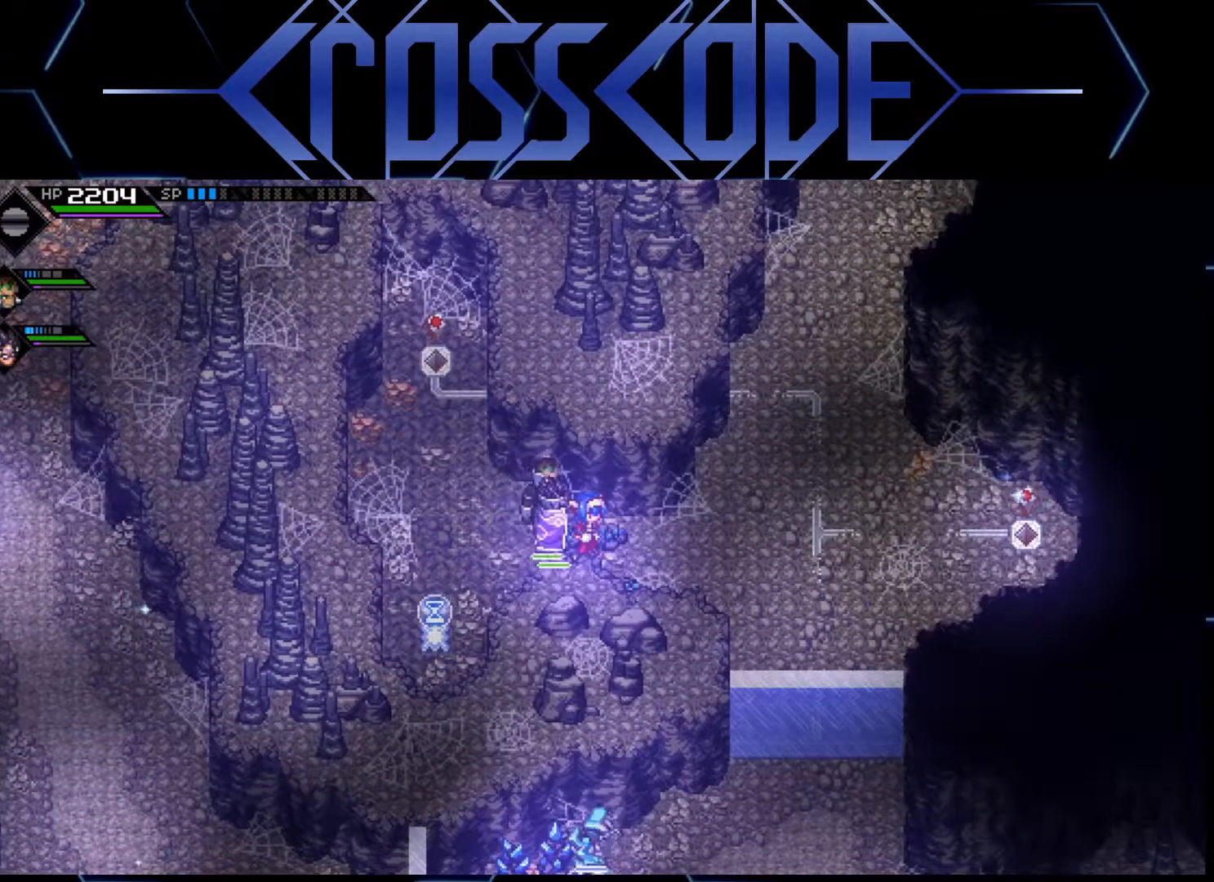
{"buttons": [], "left_stick": "left", "right_stick": "down-left", "events": [[17, "right_stick", "down-left"], [50, "left_stick", "right"], [150, "left_stick", "up-right"], [267, "left_stick", "center"], [417, "left_stick", "left"]]}
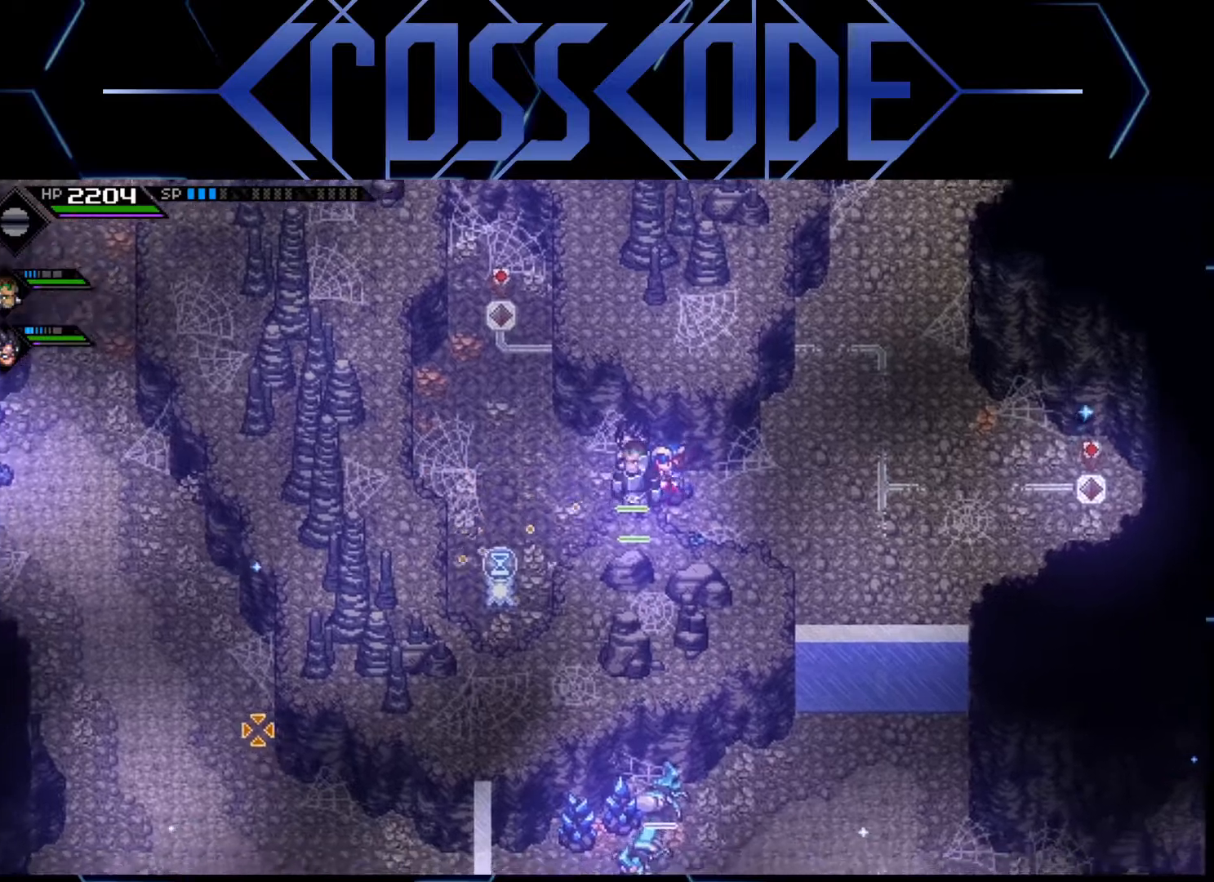
{"buttons": [], "left_stick": "left", "right_stick": "down", "events": [[300, "right_stick", "down"]]}
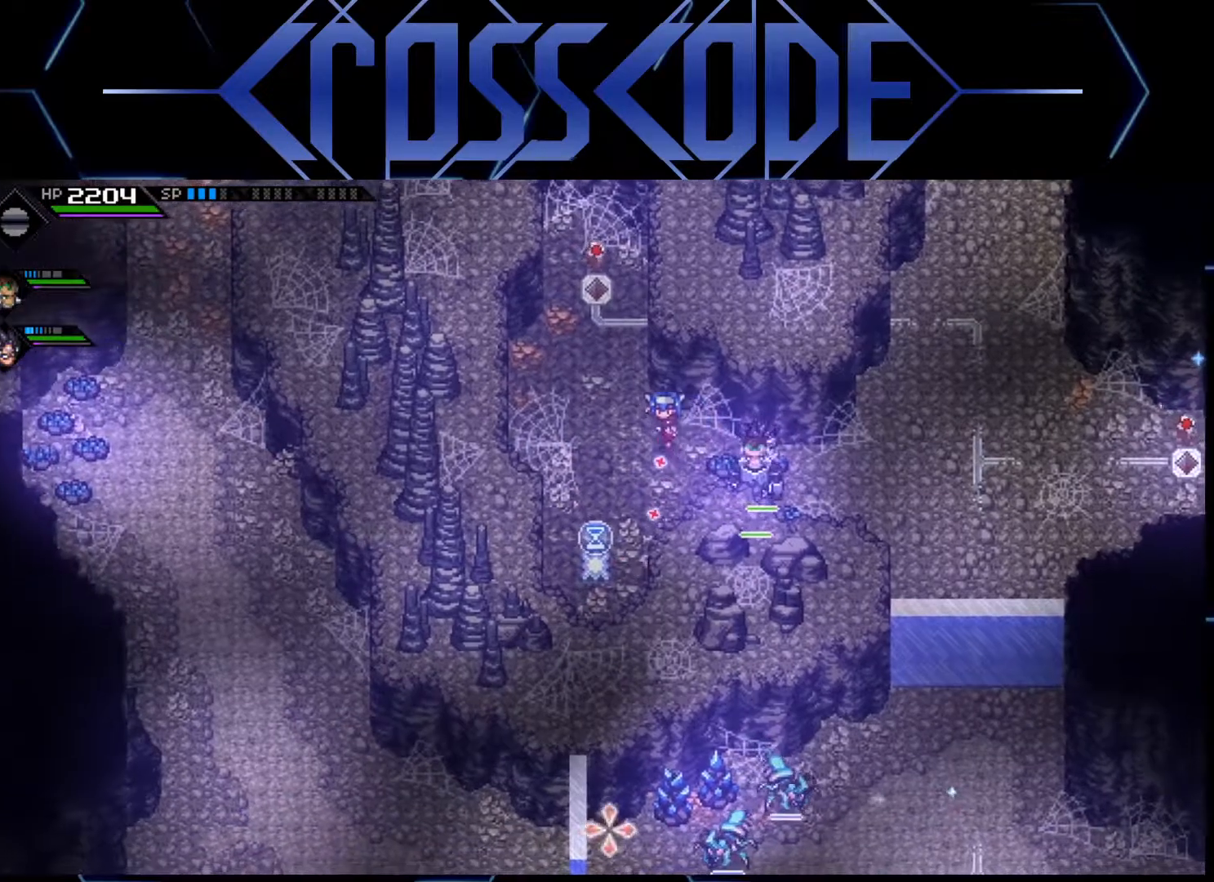
{"buttons": [], "left_stick": "center", "right_stick": "down", "events": [[400, "left_stick", "center"]]}